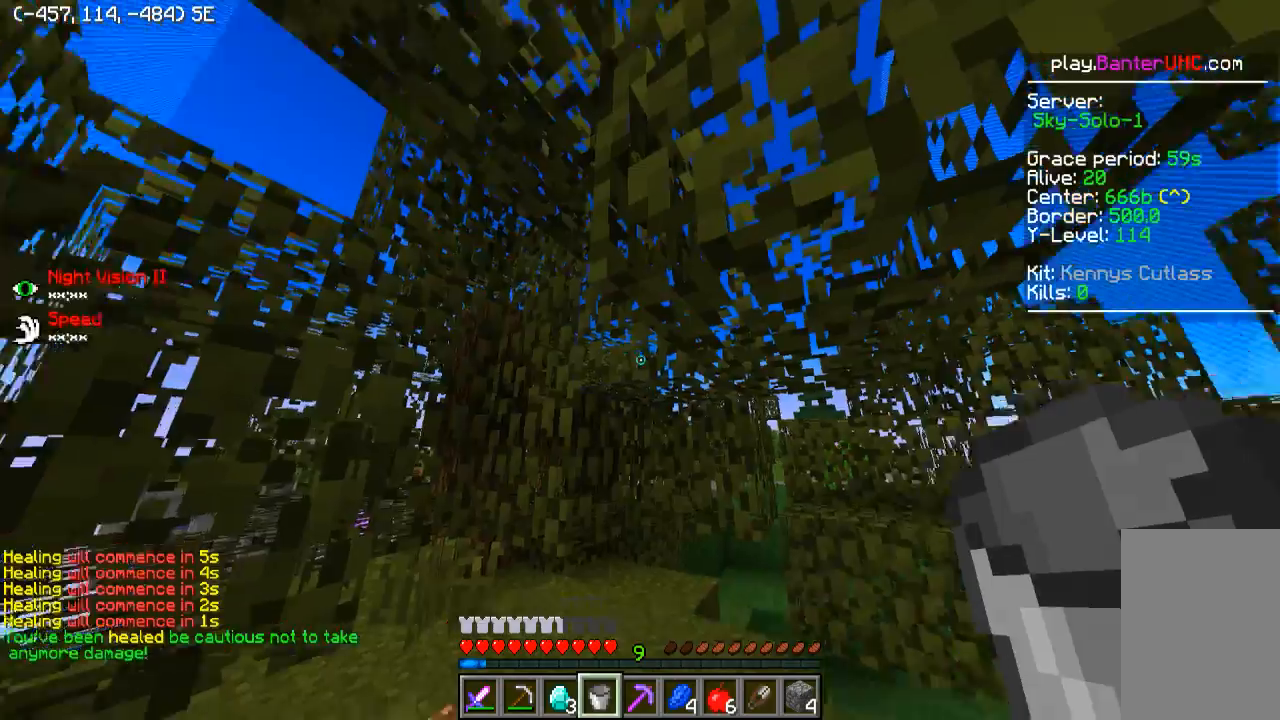
Gameplay with keyboard; each line is a JSON object with the keys held at the frame after it. "events" lists presses ("down") and releases ("up") of "a", "d", "s" and "w" between this image and that frame as [ms after this image, input, new state], when the widget could be followed in between. No other keys are recorded. Mouse input is not recorded.
{"keys": [], "events": []}
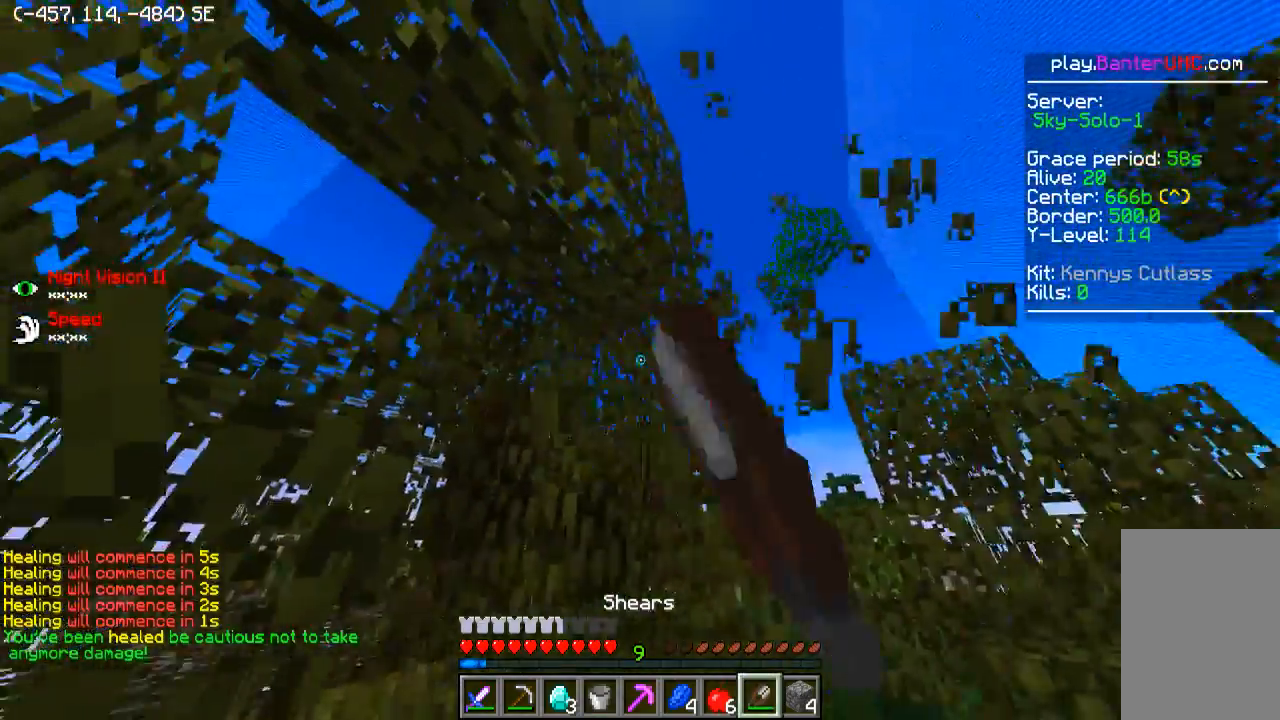
{"keys": [], "events": [[100, "w", "down"], [250, "w", "up"]]}
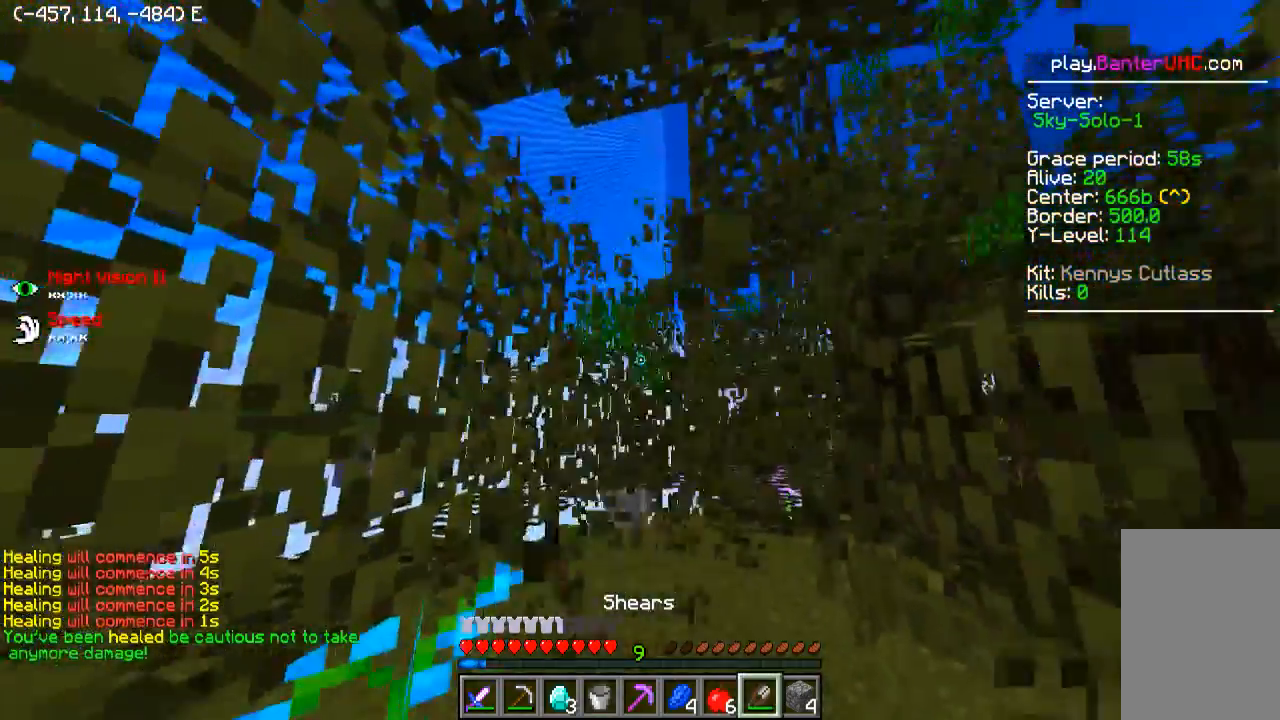
{"keys": [], "events": []}
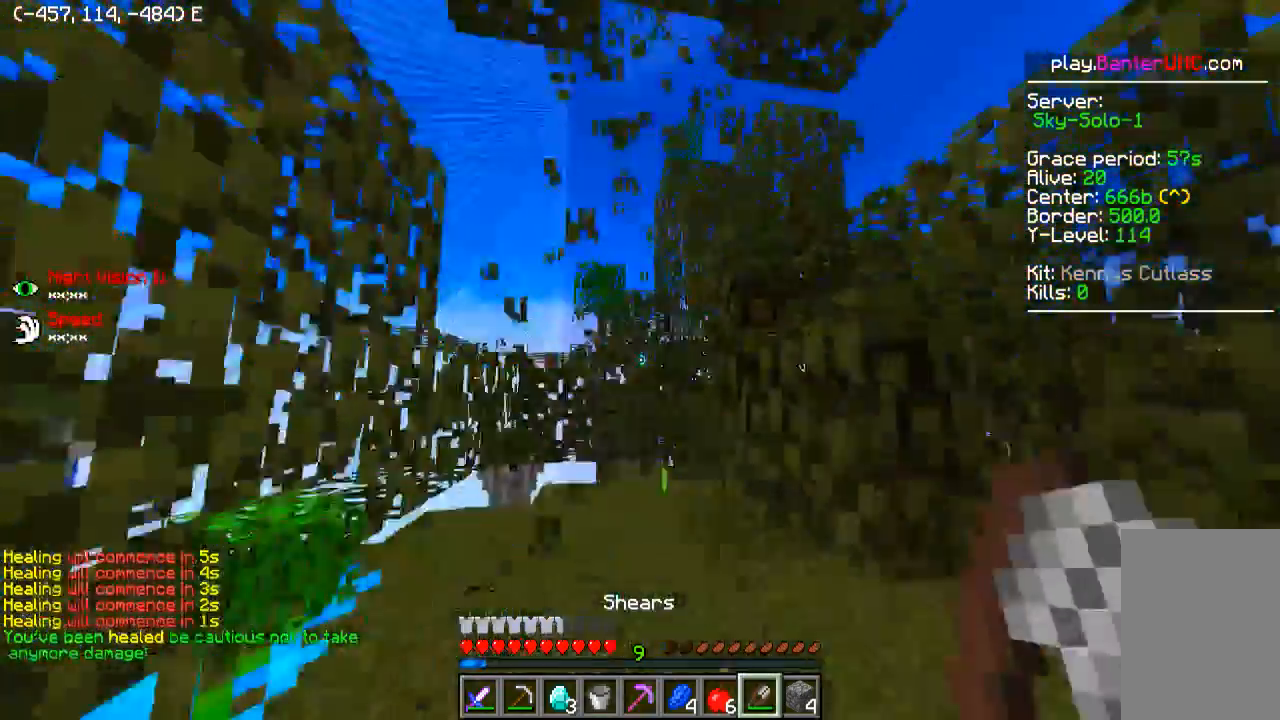
{"keys": ["a", "w"], "events": [[250, "w", "down"], [400, "a", "down"]]}
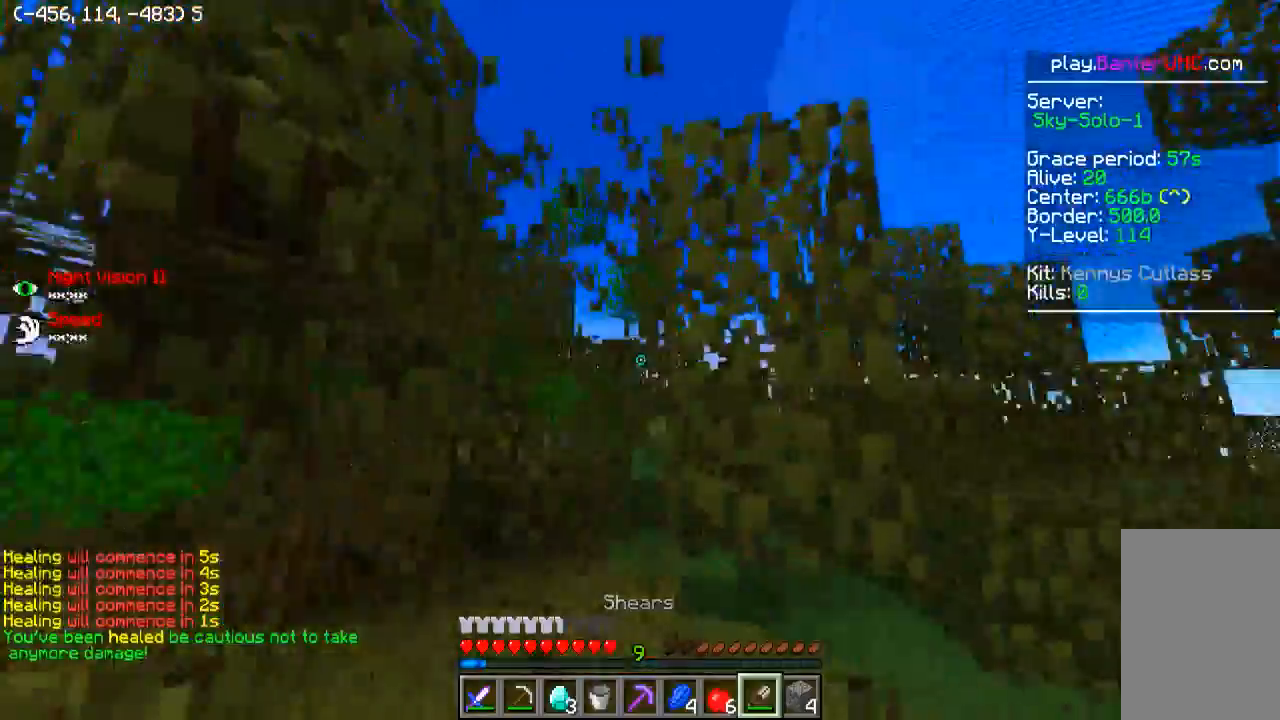
{"keys": ["d"], "events": [[50, "w", "up"], [350, "s", "down"], [400, "a", "up"], [450, "d", "down"], [500, "s", "up"]]}
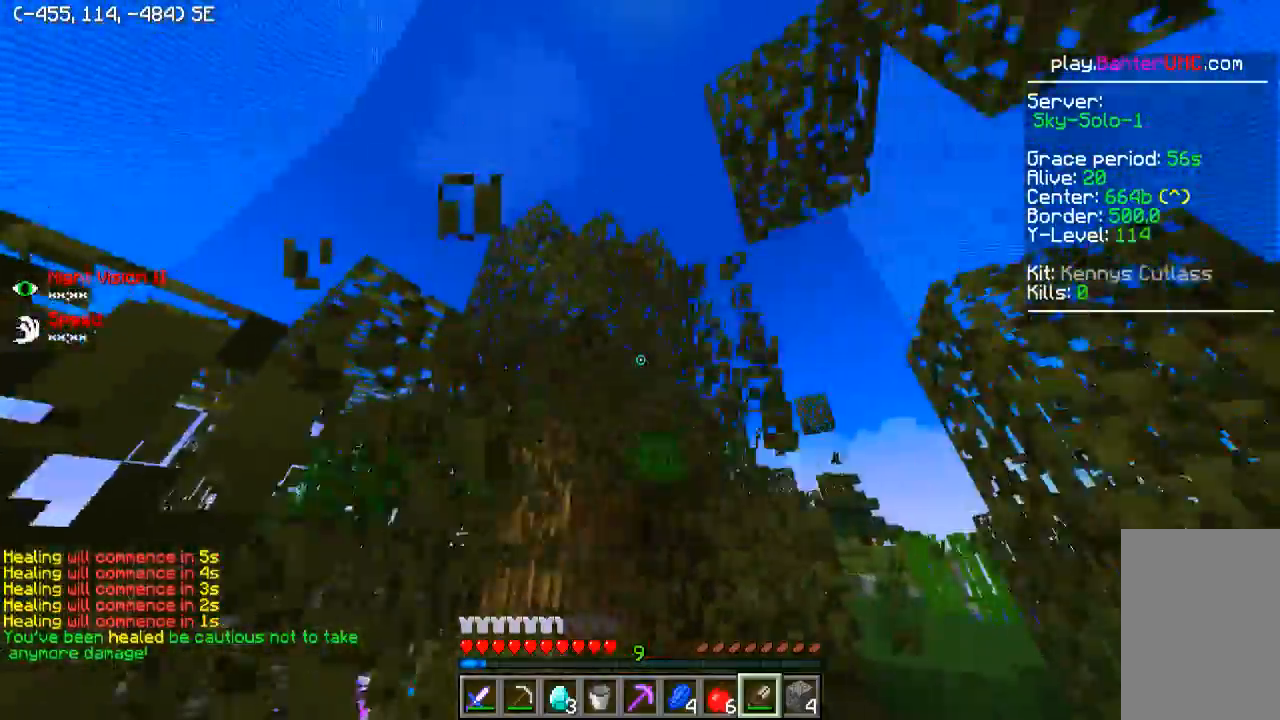
{"keys": ["a"], "events": [[200, "d", "up"], [200, "w", "down"], [350, "a", "down"], [400, "w", "up"]]}
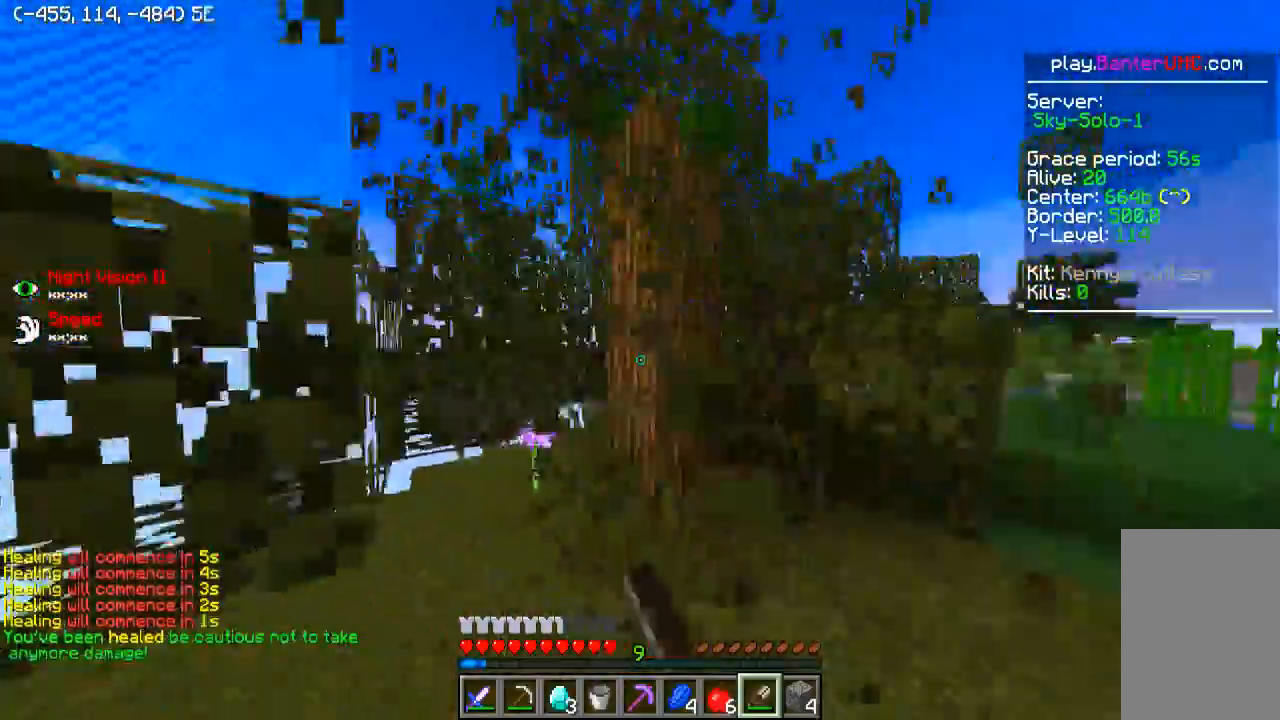
{"keys": ["w"], "events": [[50, "a", "up"], [150, "d", "down"], [200, "w", "down"], [500, "d", "up"]]}
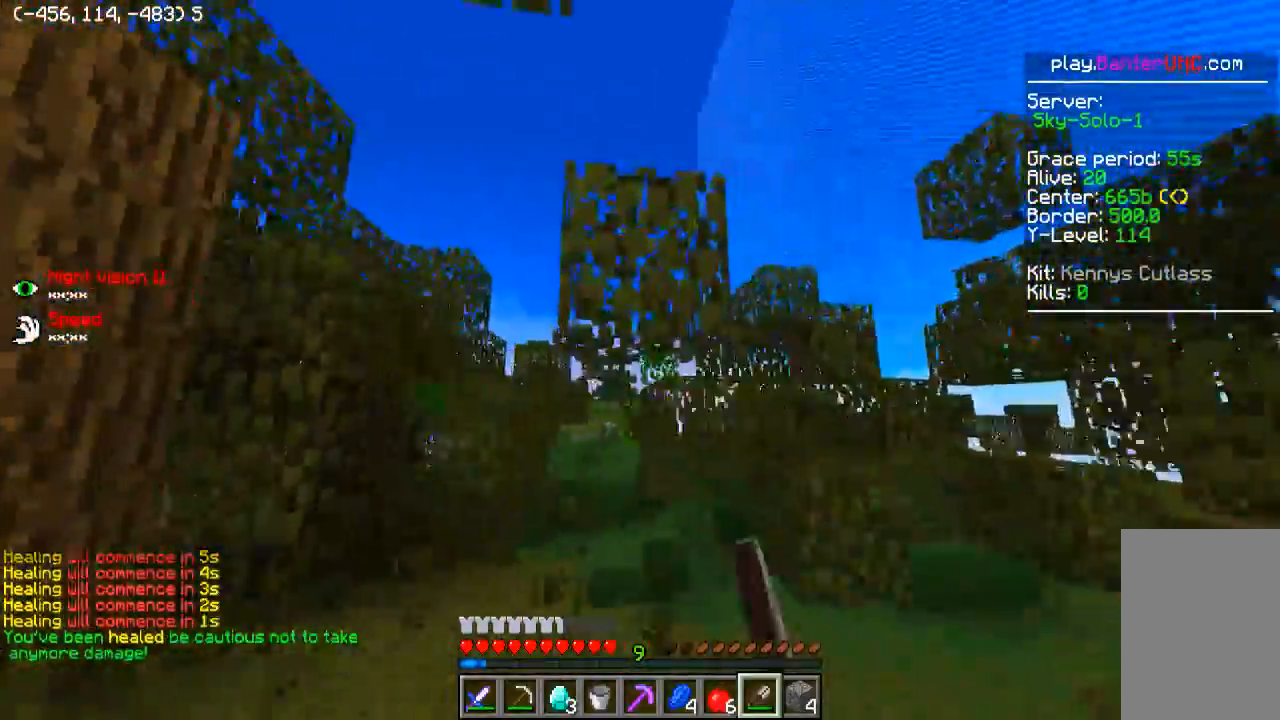
{"keys": ["d", "w"], "events": [[100, "a", "down"], [100, "w", "up"], [150, "w", "down"], [250, "a", "up"], [400, "d", "down"]]}
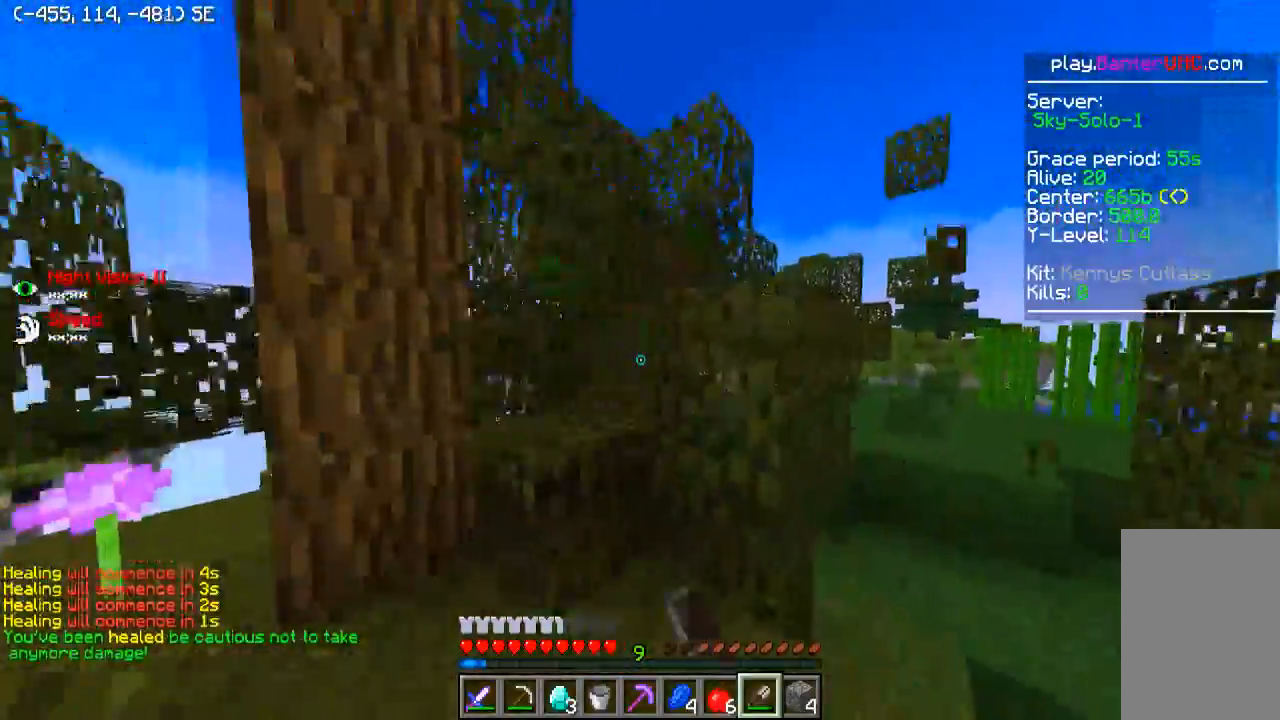
{"keys": ["d", "s"], "events": [[100, "d", "up"], [150, "a", "down"], [150, "w", "up"], [350, "s", "down"], [400, "a", "up"], [450, "d", "down"]]}
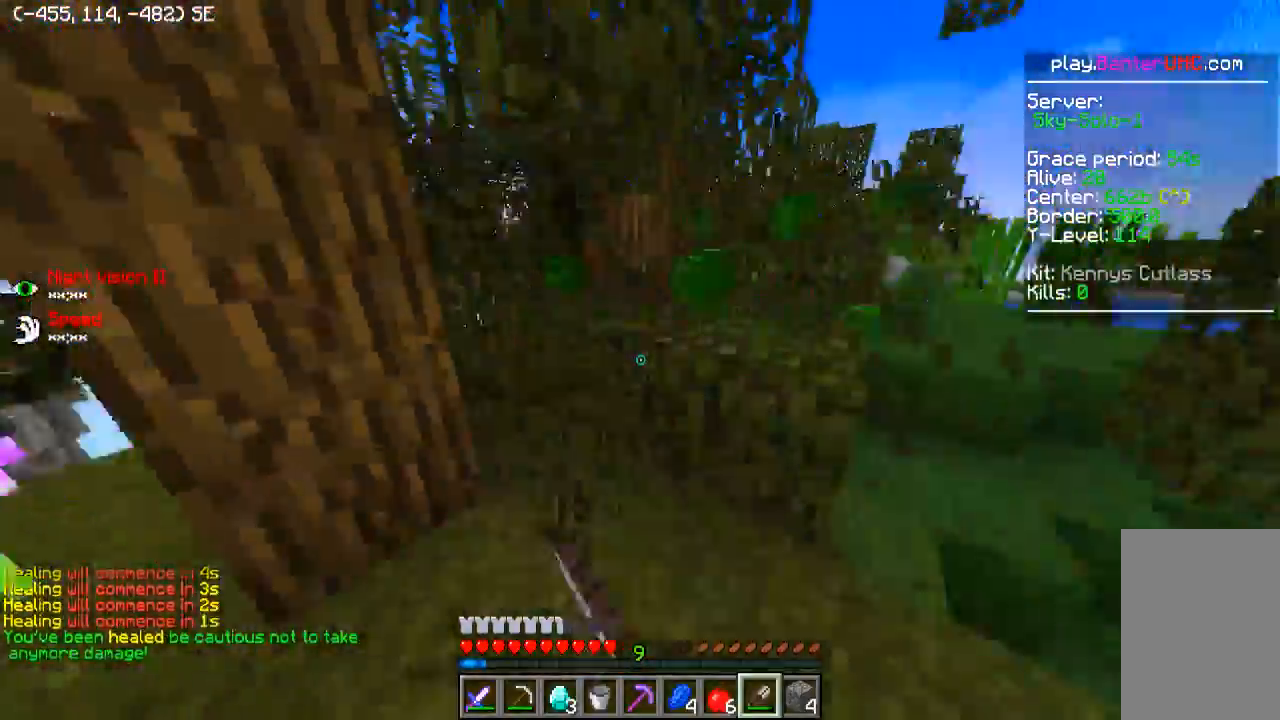
{"keys": ["s"], "events": [[50, "s", "up"], [200, "a", "down"], [200, "w", "down"], [250, "d", "up"], [300, "w", "up"], [400, "s", "down"], [450, "a", "up"]]}
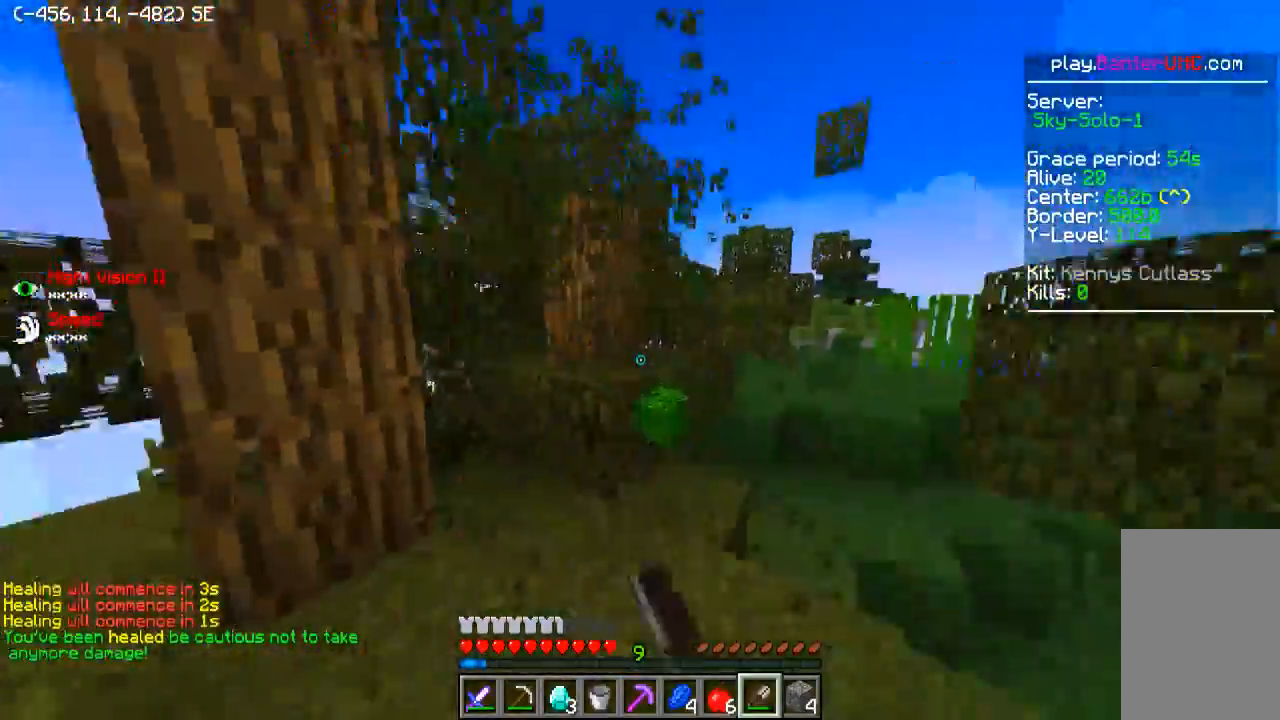
{"keys": [], "events": [[50, "d", "down"], [200, "d", "up"], [400, "s", "up"]]}